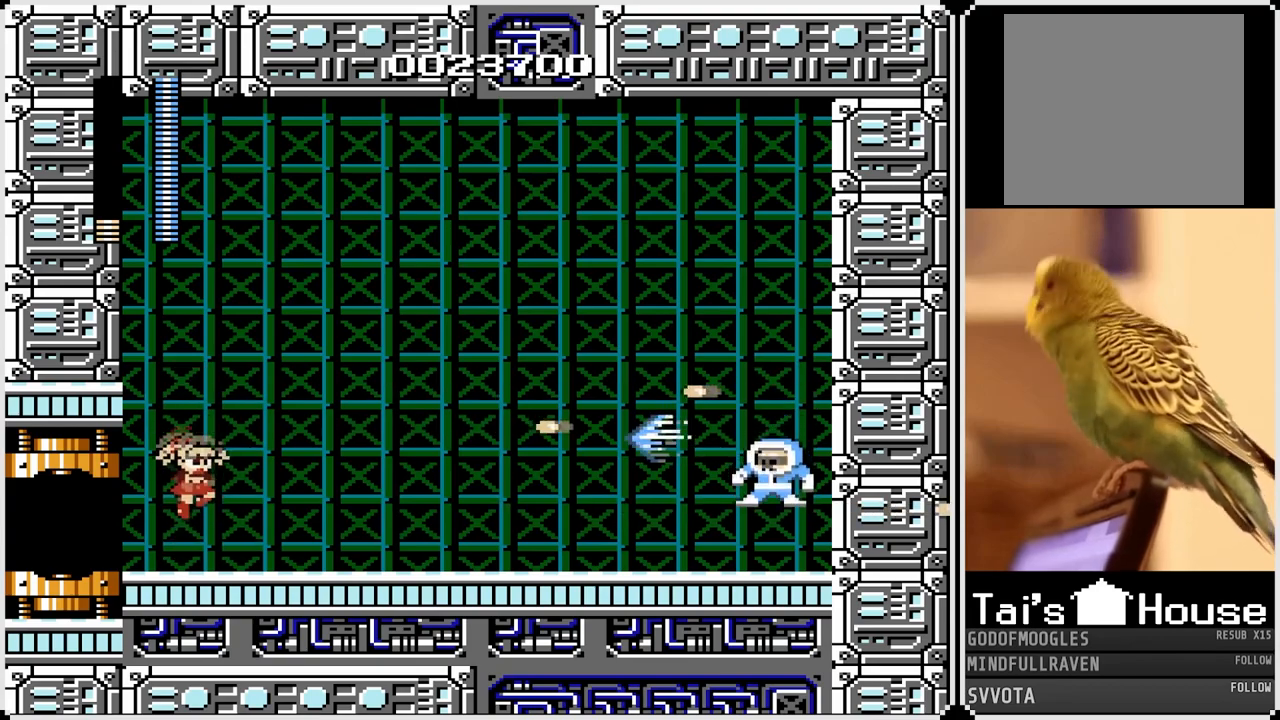
Gameplay with a controller (PlayStation layout); each line is a JSON object with the inputs held at the frame after it. "events" lists button and stick changes between this image and that frame as [ms after this image, input, new state], when the widget could be followed in between.
{"buttons": [], "left_stick": "center", "right_stick": "center", "events": [[50, "SQUARE", "up"], [117, "SQUARE", "down"], [217, "SQUARE", "up"], [283, "DPAD_RIGHT", "down"], [350, "SQUARE", "down"], [400, "DPAD_RIGHT", "up"], [467, "SQUARE", "up"]]}
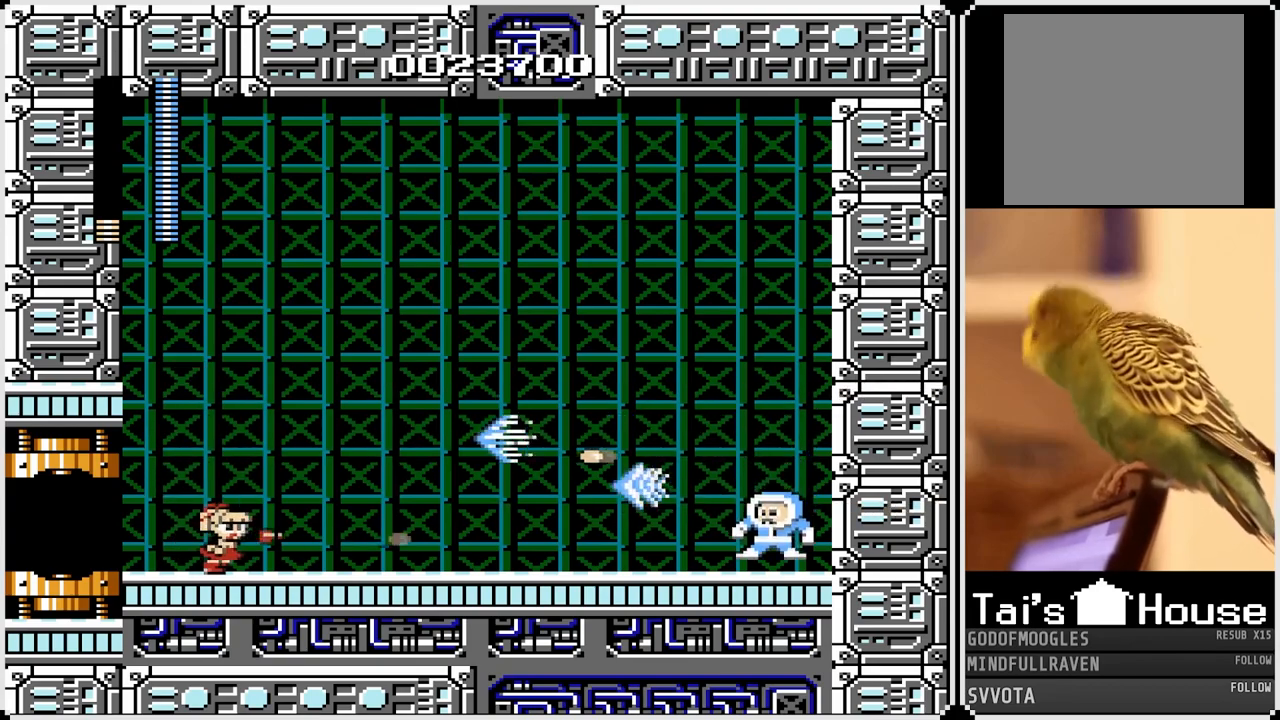
{"buttons": [], "left_stick": "center", "right_stick": "center", "events": [[17, "SQUARE", "down"], [133, "SQUARE", "up"], [300, "SQUARE", "down"], [417, "SQUARE", "up"]]}
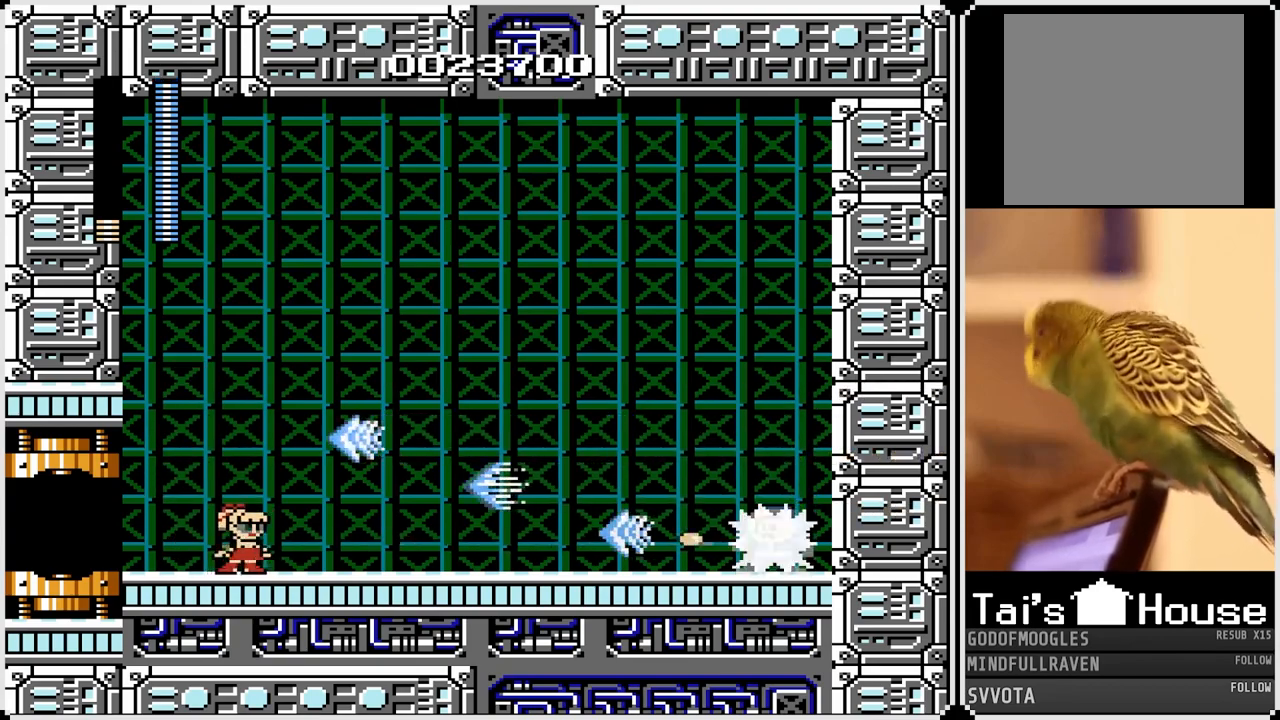
{"buttons": [], "left_stick": "center", "right_stick": "center", "events": [[83, "SQUARE", "down"], [183, "SQUARE", "up"], [367, "SQUARE", "down"], [483, "SQUARE", "up"]]}
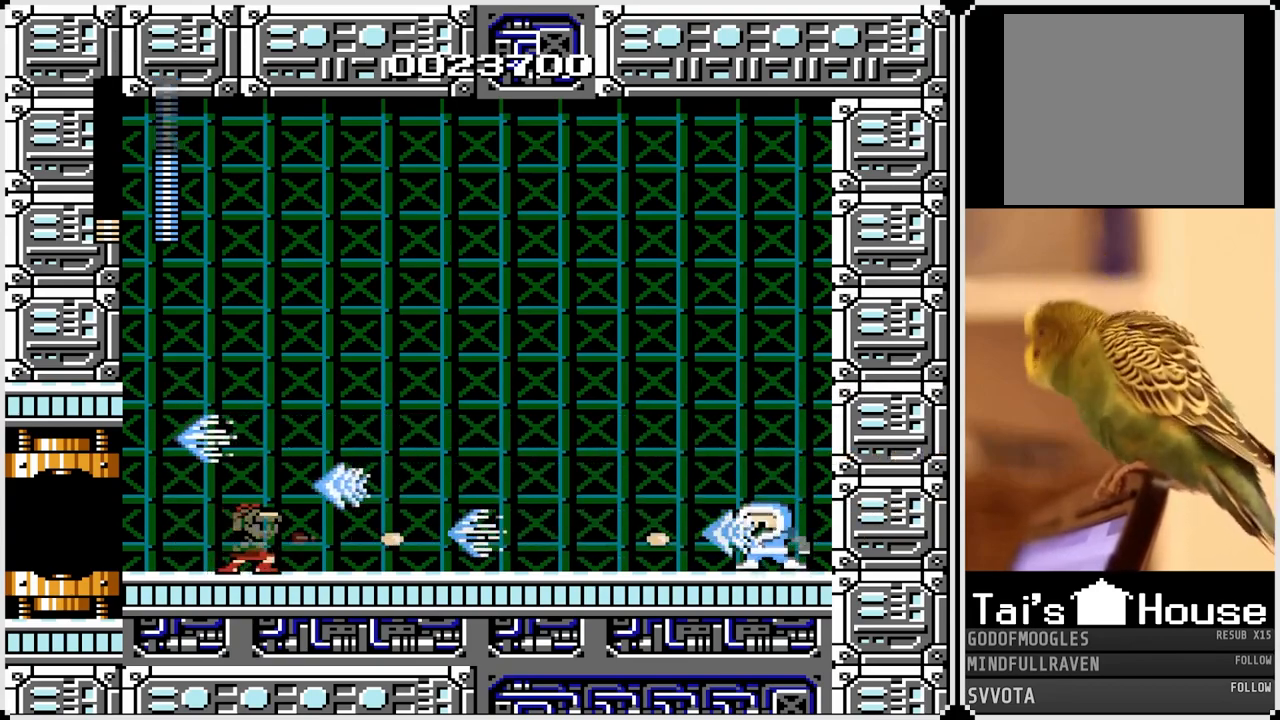
{"buttons": ["CROSS"], "left_stick": "center", "right_stick": "center", "events": [[150, "SQUARE", "down"], [267, "SQUARE", "up"], [467, "CROSS", "down"]]}
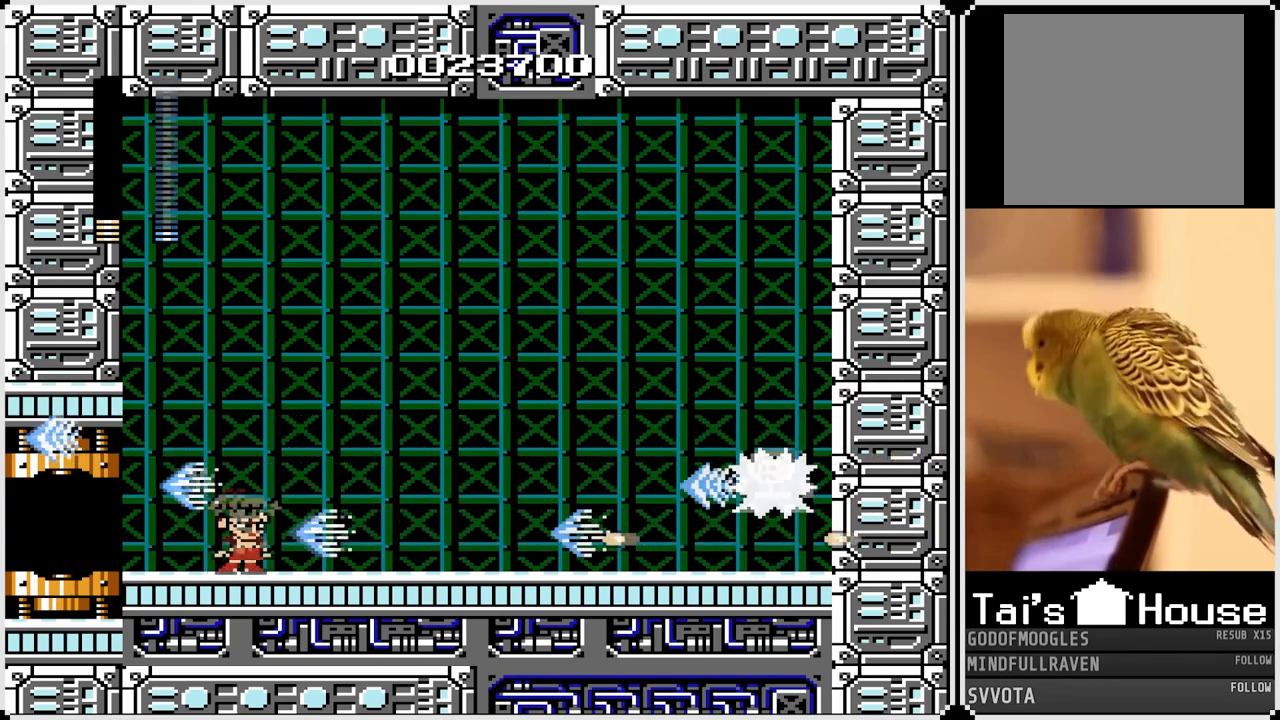
{"buttons": ["SQUARE"], "left_stick": "center", "right_stick": "center", "events": [[17, "SQUARE", "down"], [283, "CROSS", "up"], [283, "SQUARE", "up"], [367, "SQUARE", "down"]]}
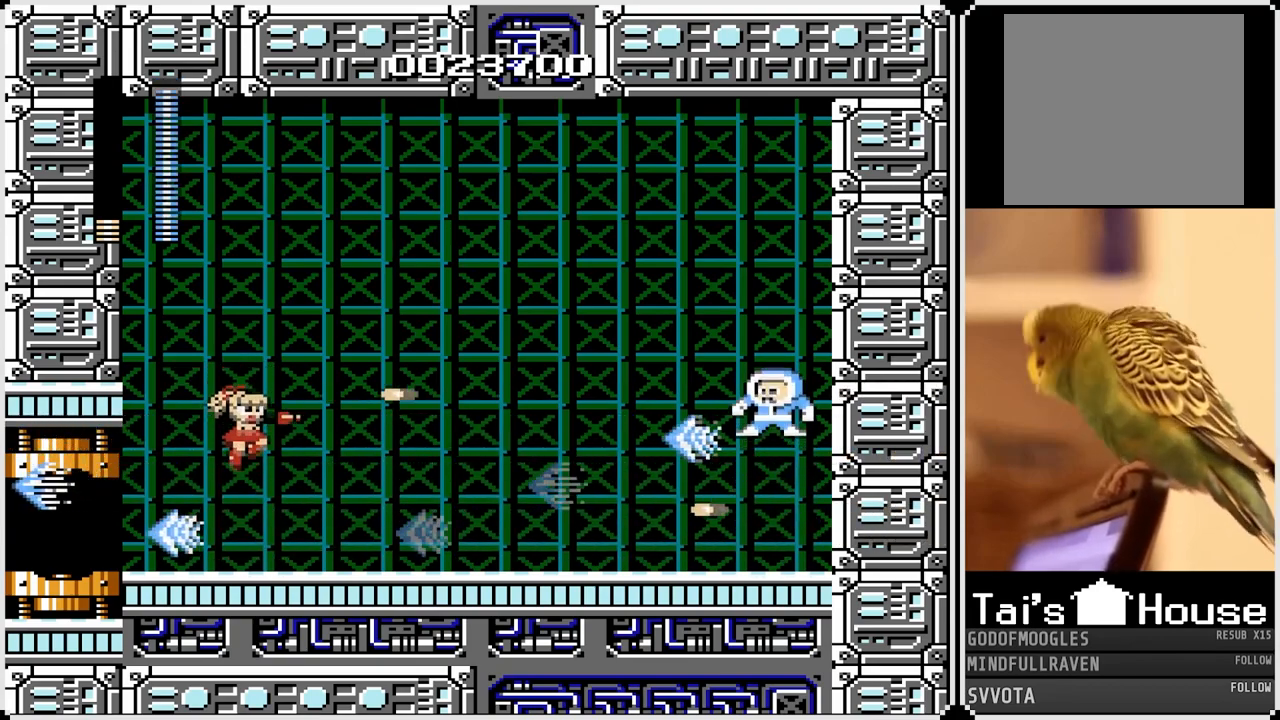
{"buttons": [], "left_stick": "center", "right_stick": "center", "events": [[17, "SQUARE", "up"], [50, "SQUARE", "down"], [183, "SQUARE", "up"], [283, "CROSS", "down"], [500, "CROSS", "up"]]}
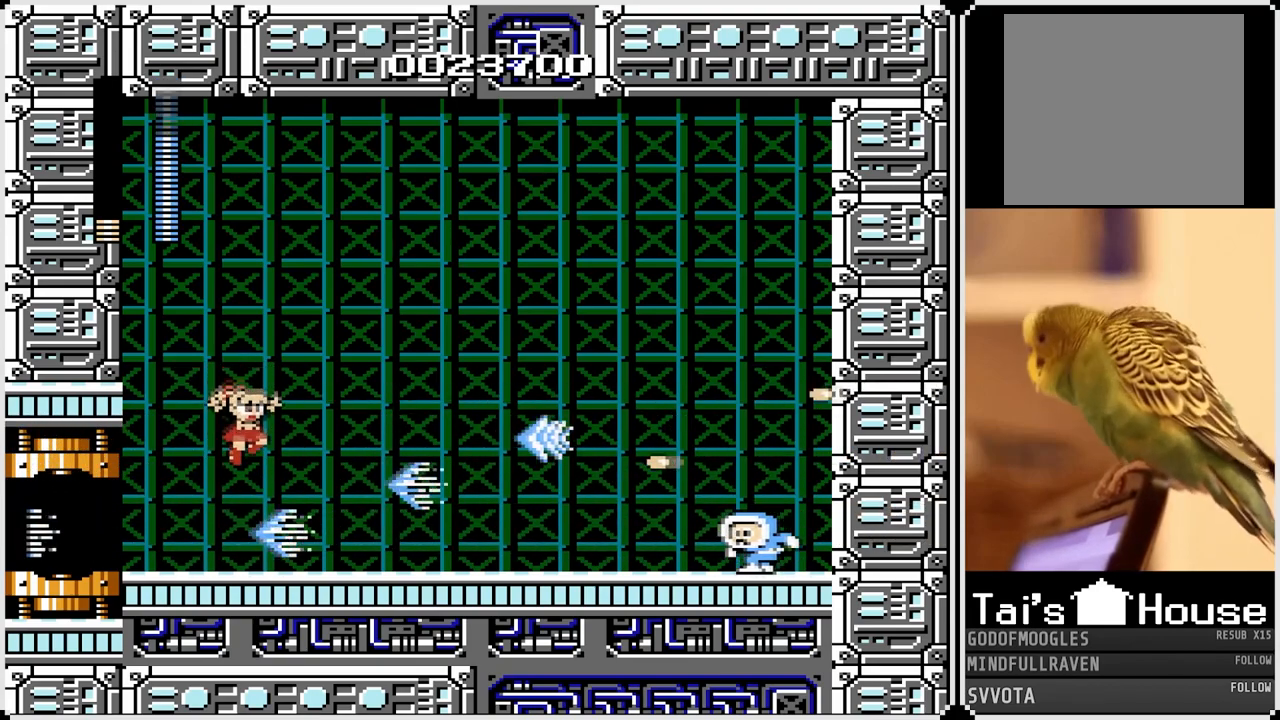
{"buttons": ["DPAD_LEFT"], "left_stick": "center", "right_stick": "center", "events": [[283, "DPAD_LEFT", "down"]]}
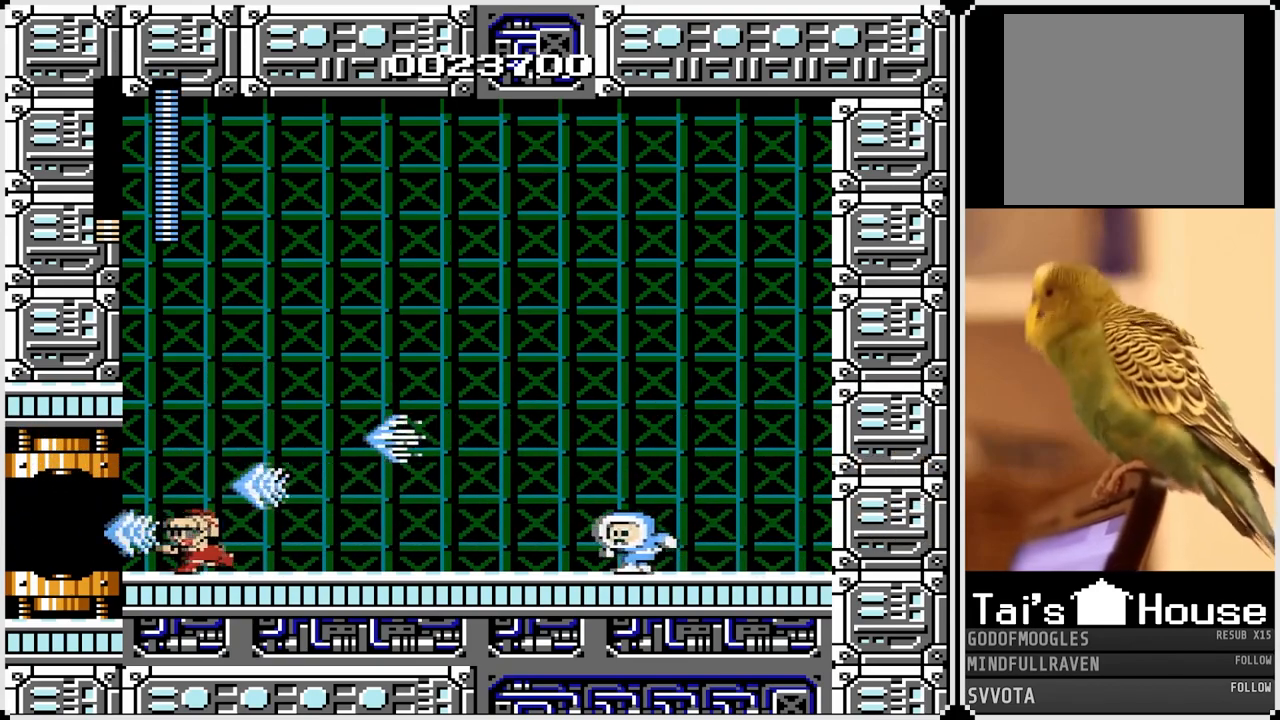
{"buttons": [], "left_stick": "center", "right_stick": "center", "events": [[67, "DPAD_LEFT", "up"], [100, "DPAD_RIGHT", "down"], [200, "SQUARE", "down"], [250, "DPAD_RIGHT", "up"], [300, "SQUARE", "up"]]}
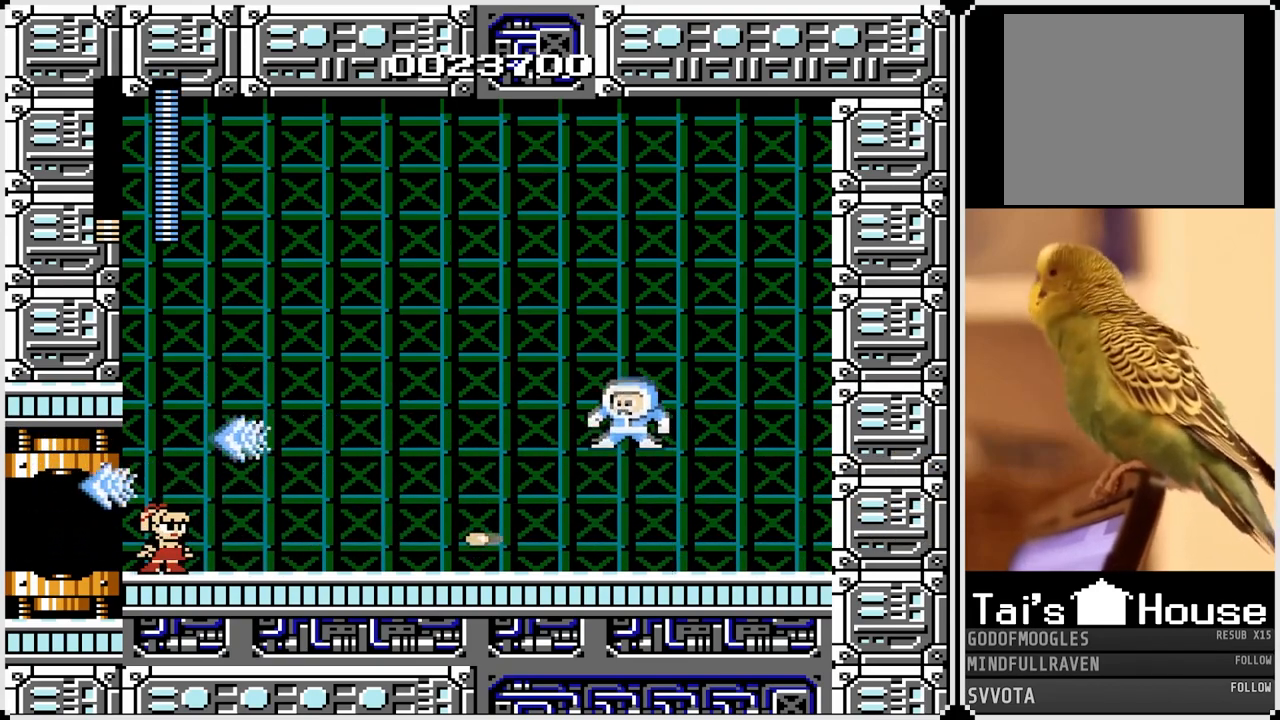
{"buttons": [], "left_stick": "center", "right_stick": "center", "events": [[17, "DPAD_RIGHT", "down"], [200, "DPAD_RIGHT", "up"], [267, "SQUARE", "down"], [383, "SQUARE", "up"]]}
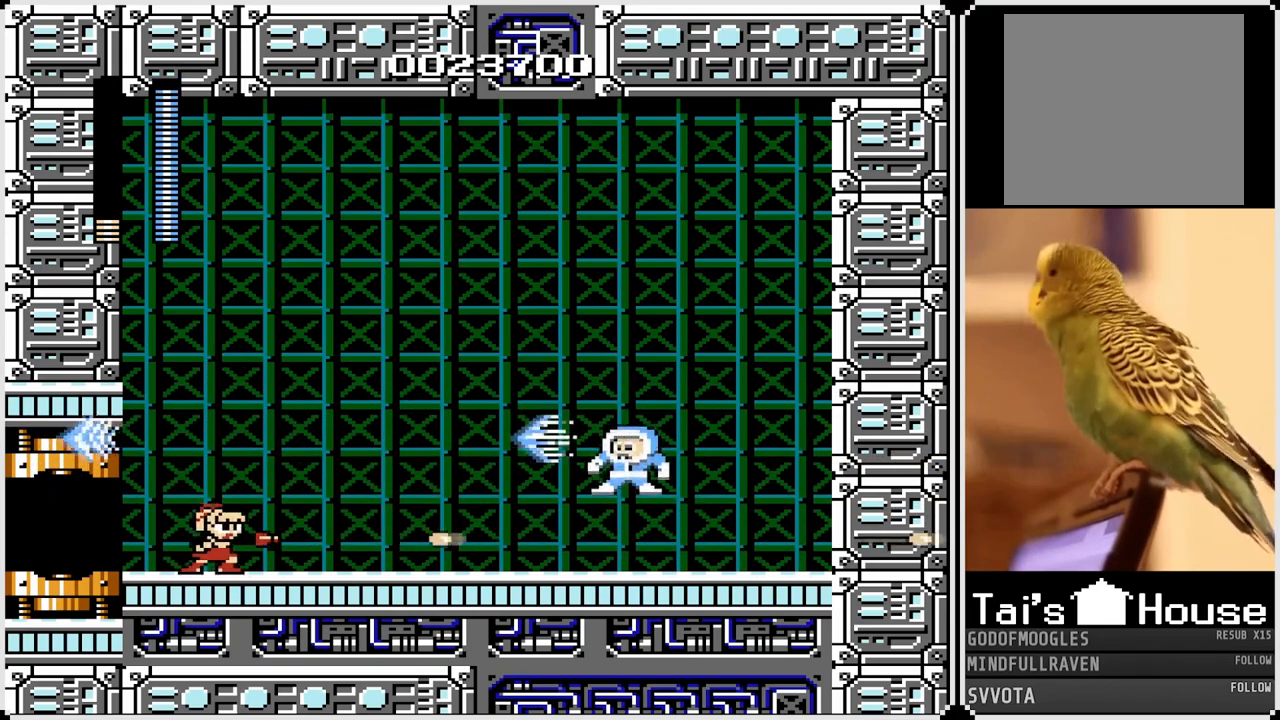
{"buttons": ["SQUARE"], "left_stick": "center", "right_stick": "center", "events": [[100, "SQUARE", "down"], [200, "SQUARE", "up"], [450, "SQUARE", "down"]]}
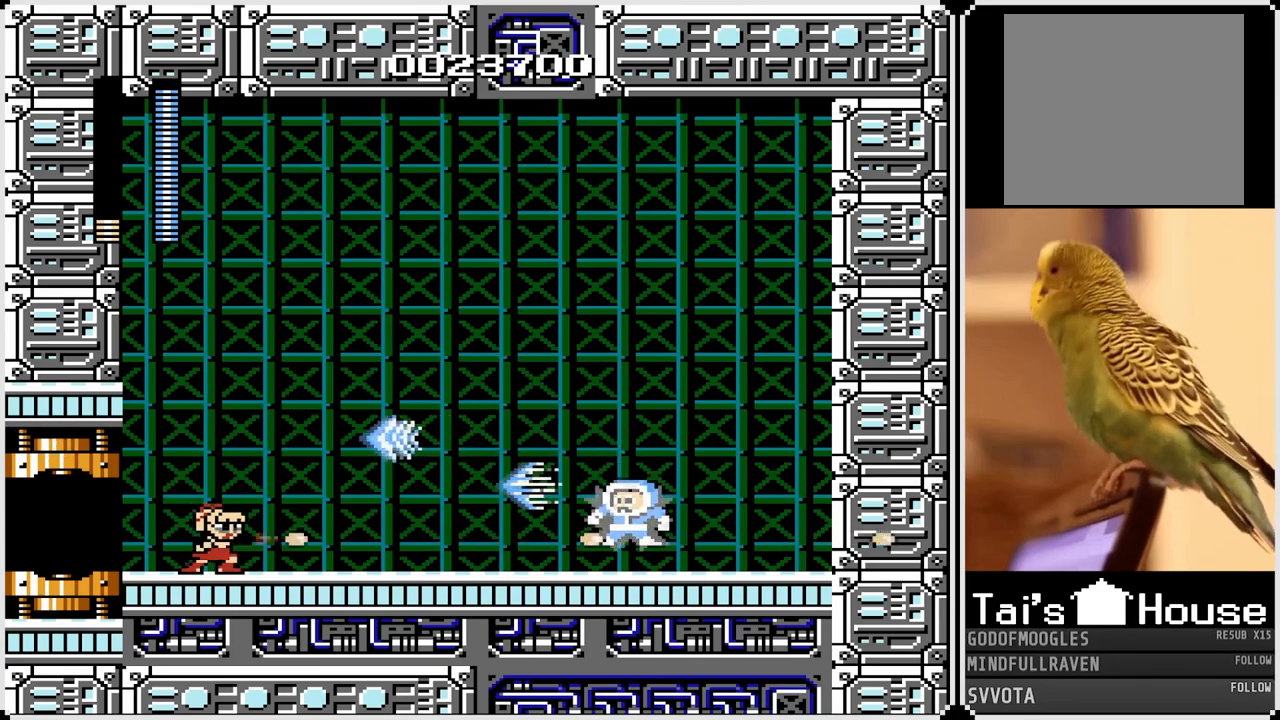
{"buttons": [], "left_stick": "center", "right_stick": "center", "events": [[50, "SQUARE", "up"], [283, "SQUARE", "down"], [350, "SQUARE", "up"]]}
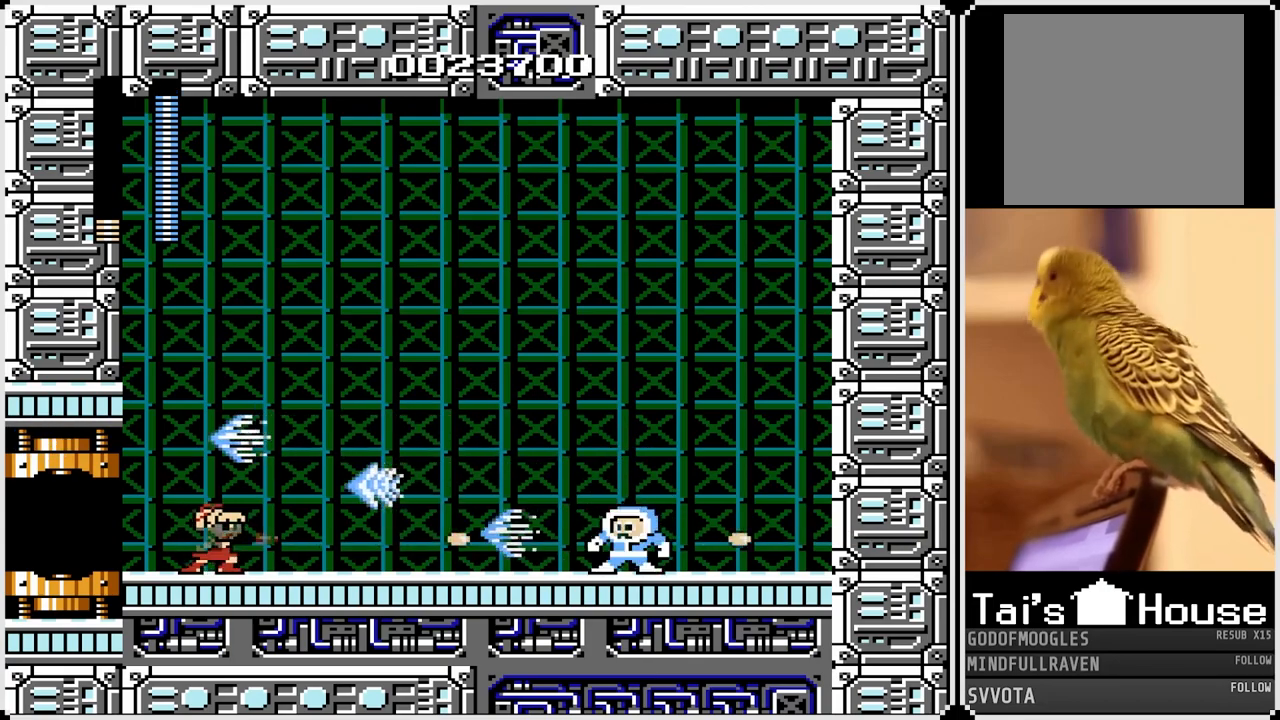
{"buttons": ["SQUARE"], "left_stick": "center", "right_stick": "center", "events": [[17, "SQUARE", "down"], [133, "SQUARE", "up"], [267, "SQUARE", "down"], [350, "SQUARE", "up"], [450, "SQUARE", "down"]]}
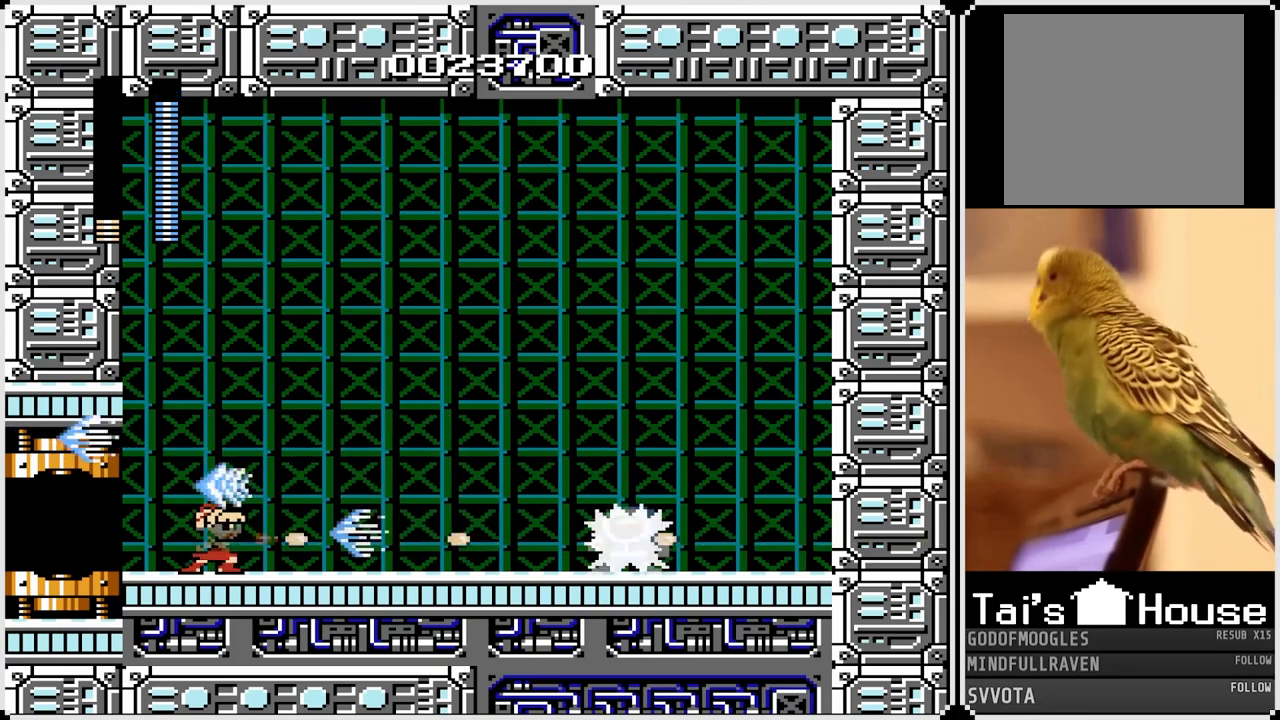
{"buttons": [], "left_stick": "center", "right_stick": "center", "events": [[117, "SQUARE", "up"], [200, "CROSS", "down"], [200, "SQUARE", "down"], [417, "CROSS", "up"], [433, "SQUARE", "up"]]}
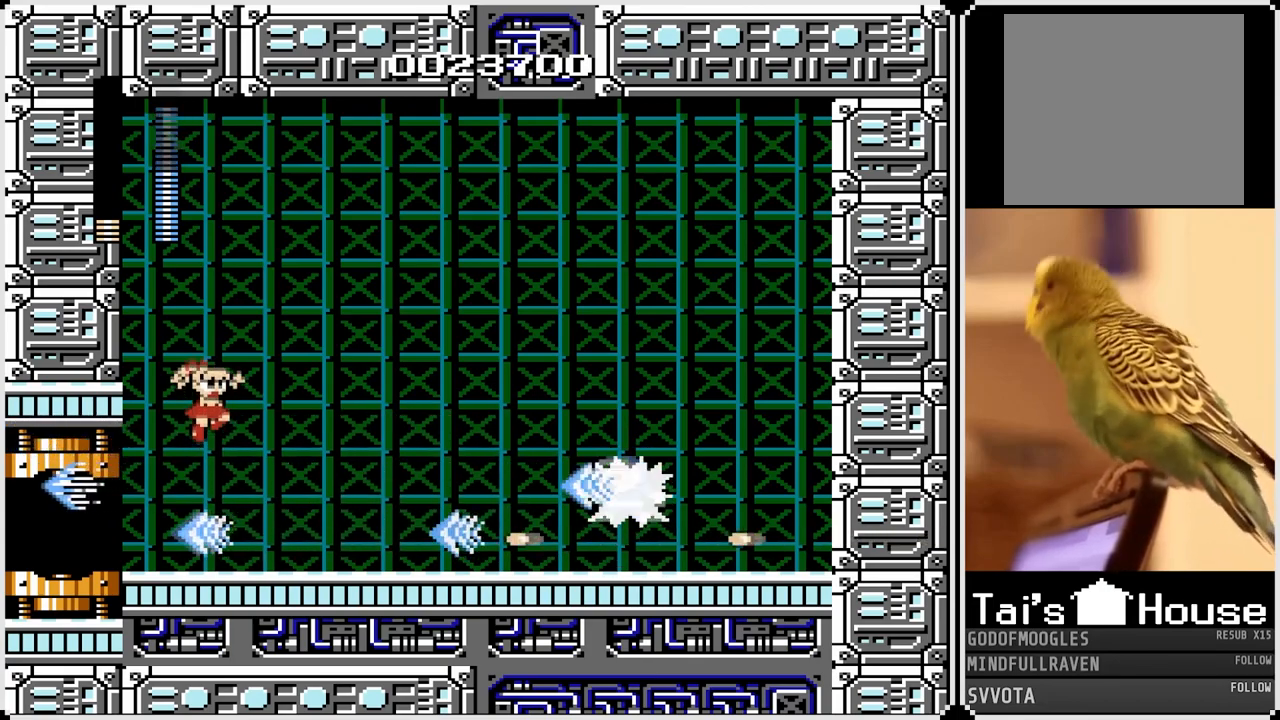
{"buttons": ["CROSS"], "left_stick": "center", "right_stick": "center", "events": [[33, "SQUARE", "down"], [167, "SQUARE", "up"], [233, "SQUARE", "down"], [350, "SQUARE", "up"], [483, "CROSS", "down"]]}
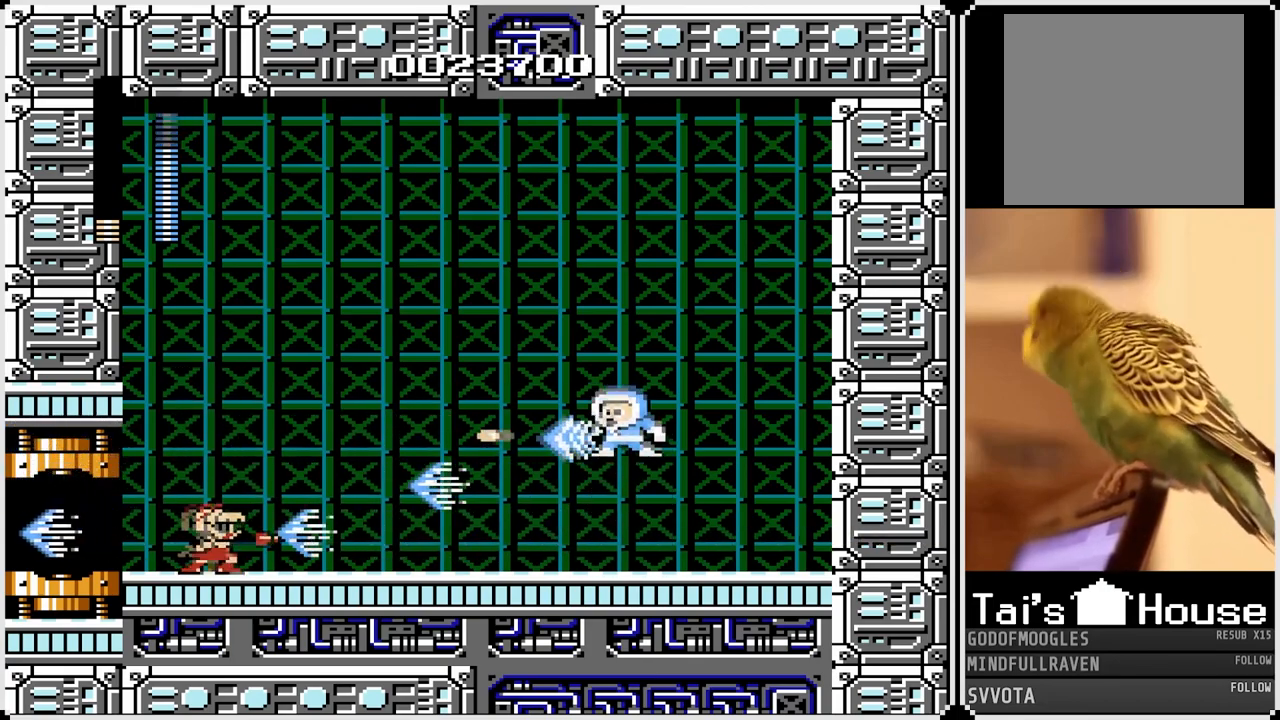
{"buttons": ["DPAD_LEFT"], "left_stick": "center", "right_stick": "center", "events": [[200, "CROSS", "up"], [450, "DPAD_LEFT", "down"]]}
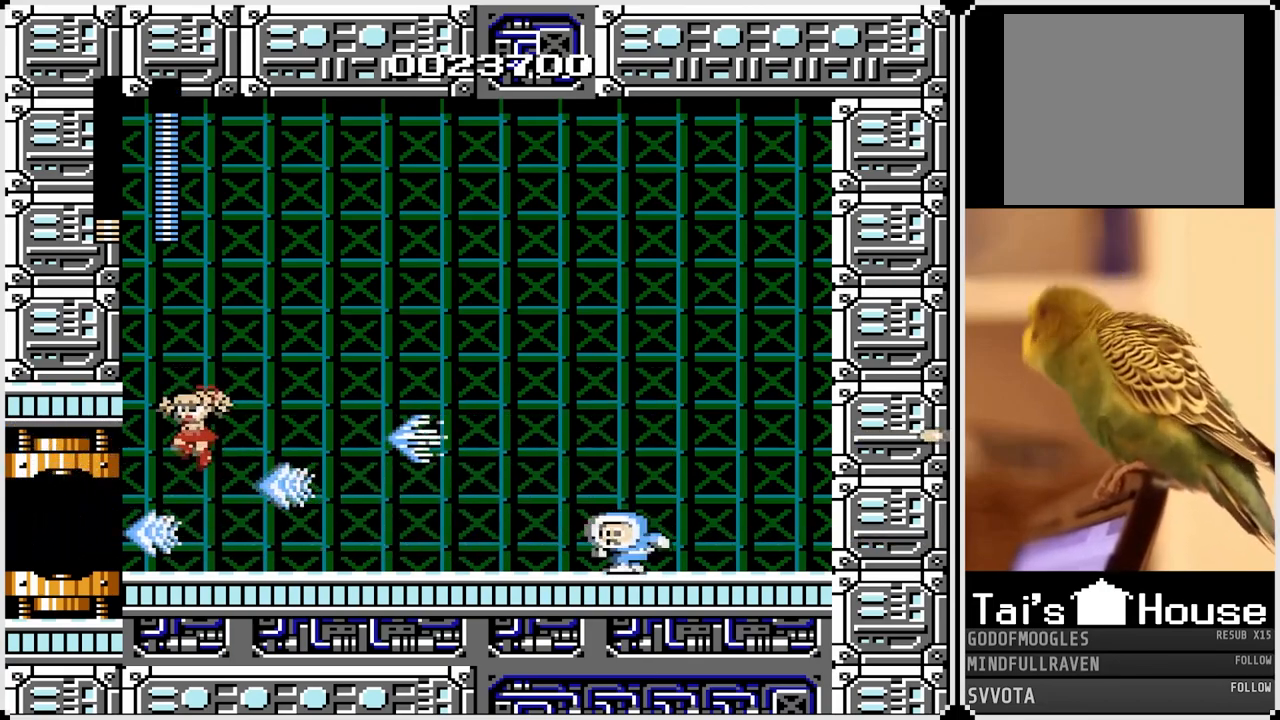
{"buttons": ["SQUARE"], "left_stick": "center", "right_stick": "center", "events": [[117, "DPAD_LEFT", "up"], [217, "DPAD_RIGHT", "down"], [267, "SQUARE", "down"], [350, "DPAD_RIGHT", "up"], [400, "SQUARE", "up"], [467, "SQUARE", "down"]]}
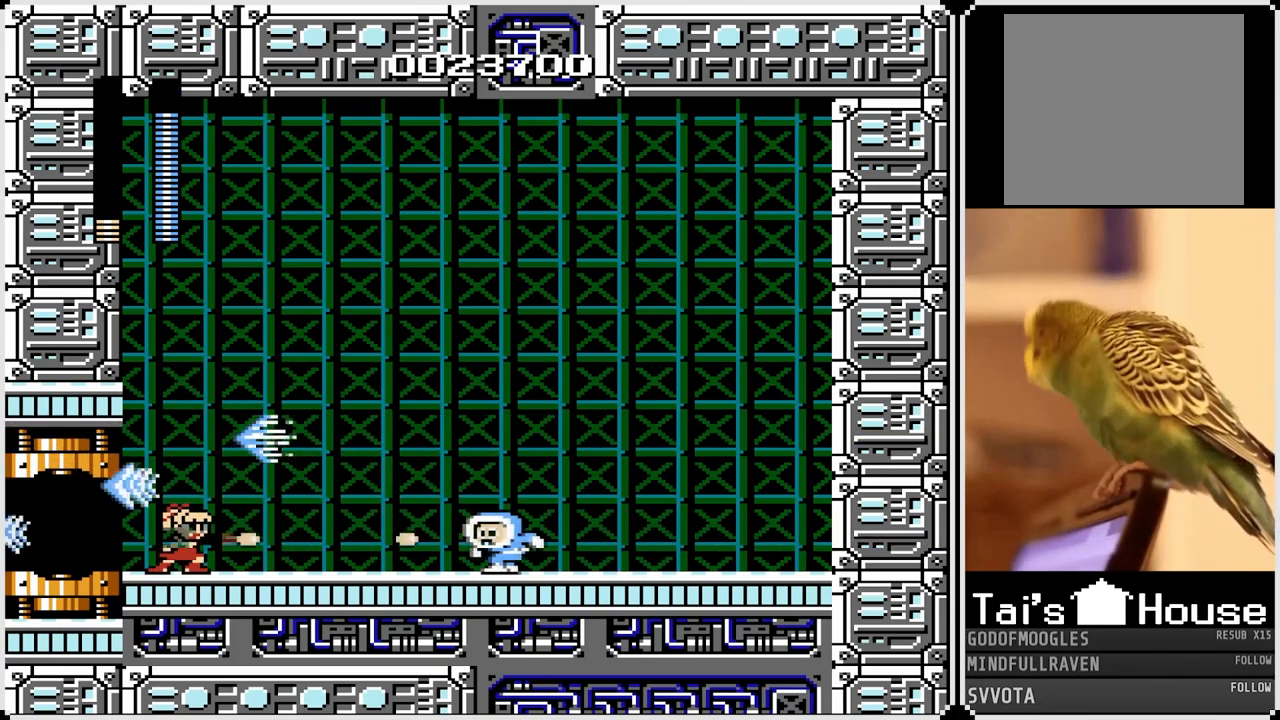
{"buttons": ["SQUARE"], "left_stick": "center", "right_stick": "center", "events": [[50, "SQUARE", "up"], [267, "SQUARE", "down"], [367, "SQUARE", "up"], [500, "SQUARE", "down"]]}
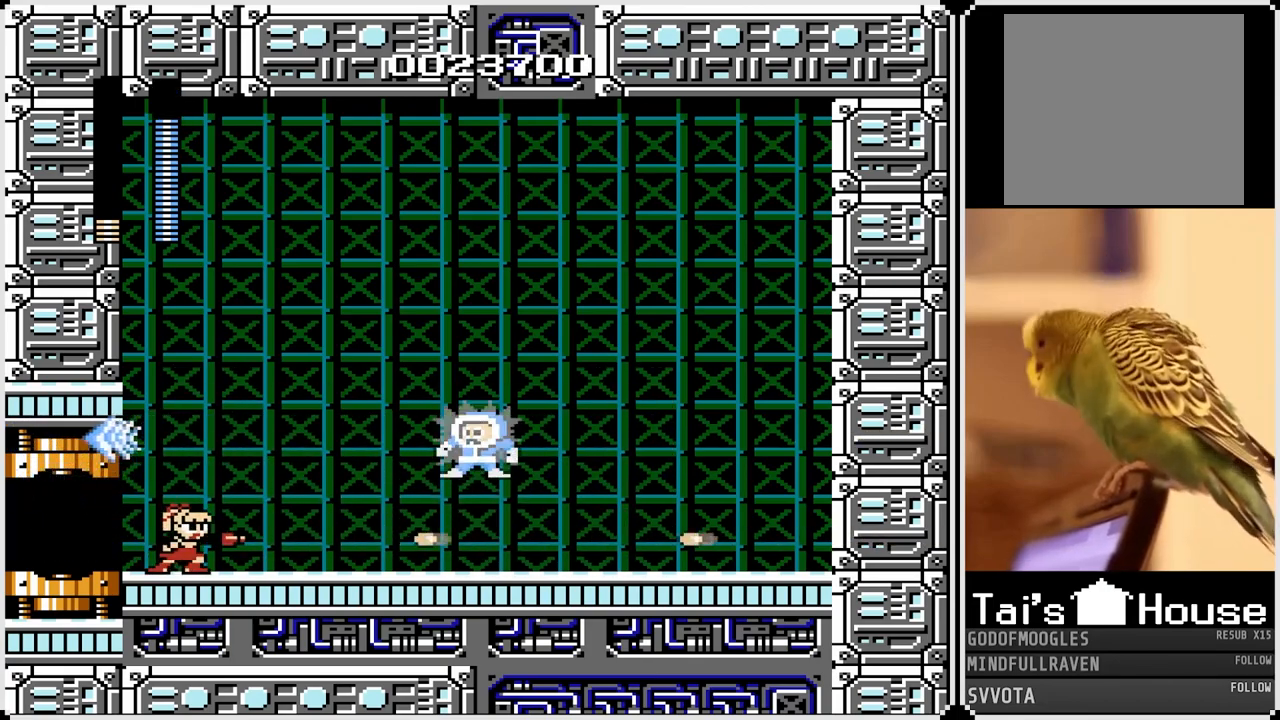
{"buttons": ["SQUARE"], "left_stick": "center", "right_stick": "center", "events": [[100, "SQUARE", "up"], [317, "CROSS", "down"], [333, "SQUARE", "down"], [383, "CROSS", "up"], [400, "SQUARE", "up"], [483, "SQUARE", "down"]]}
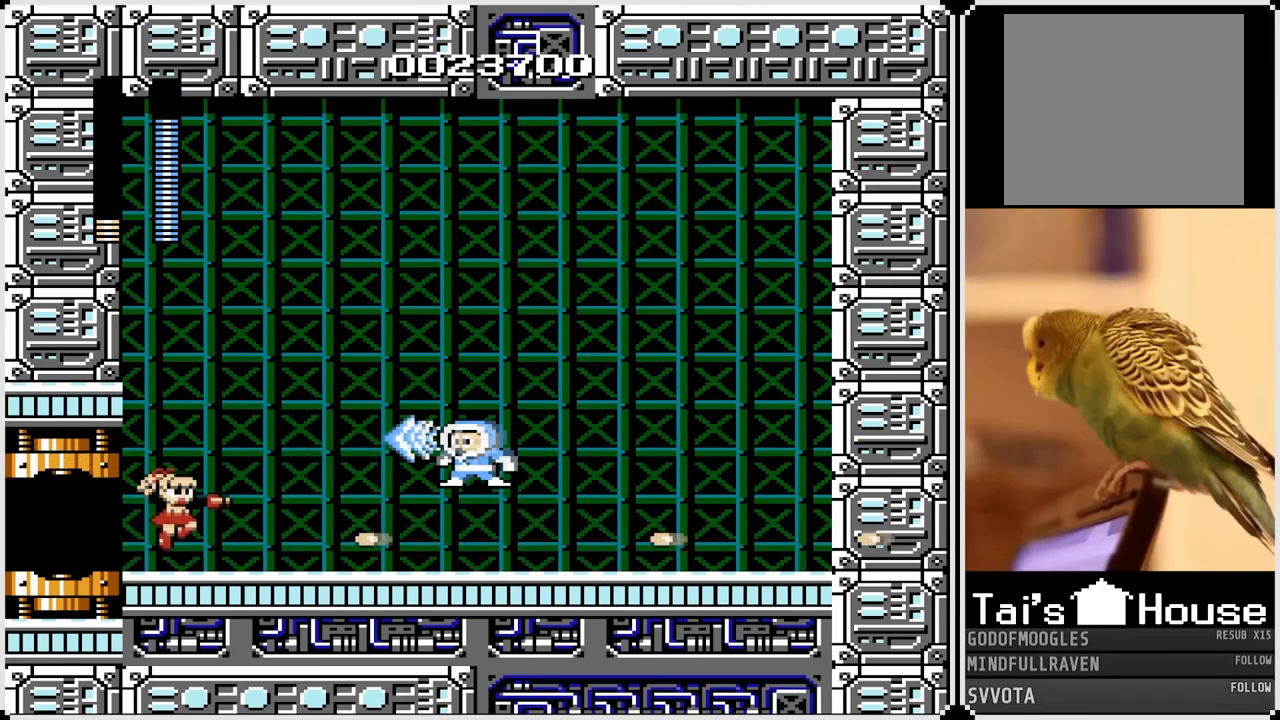
{"buttons": [], "left_stick": "center", "right_stick": "center", "events": [[100, "SQUARE", "up"], [167, "SQUARE", "down"], [283, "SQUARE", "up"], [333, "SQUARE", "down"], [417, "SQUARE", "up"]]}
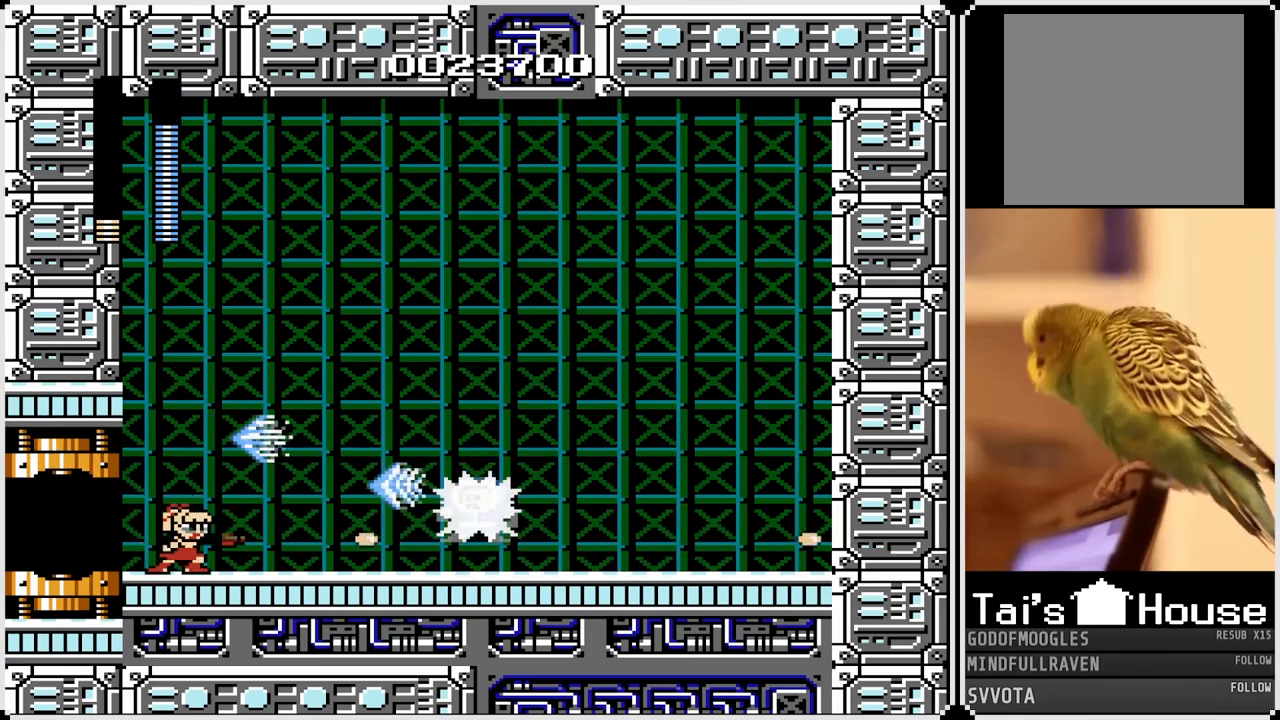
{"buttons": [], "left_stick": "center", "right_stick": "center", "events": [[83, "SQUARE", "down"], [167, "SQUARE", "up"], [333, "SQUARE", "down"], [450, "SQUARE", "up"]]}
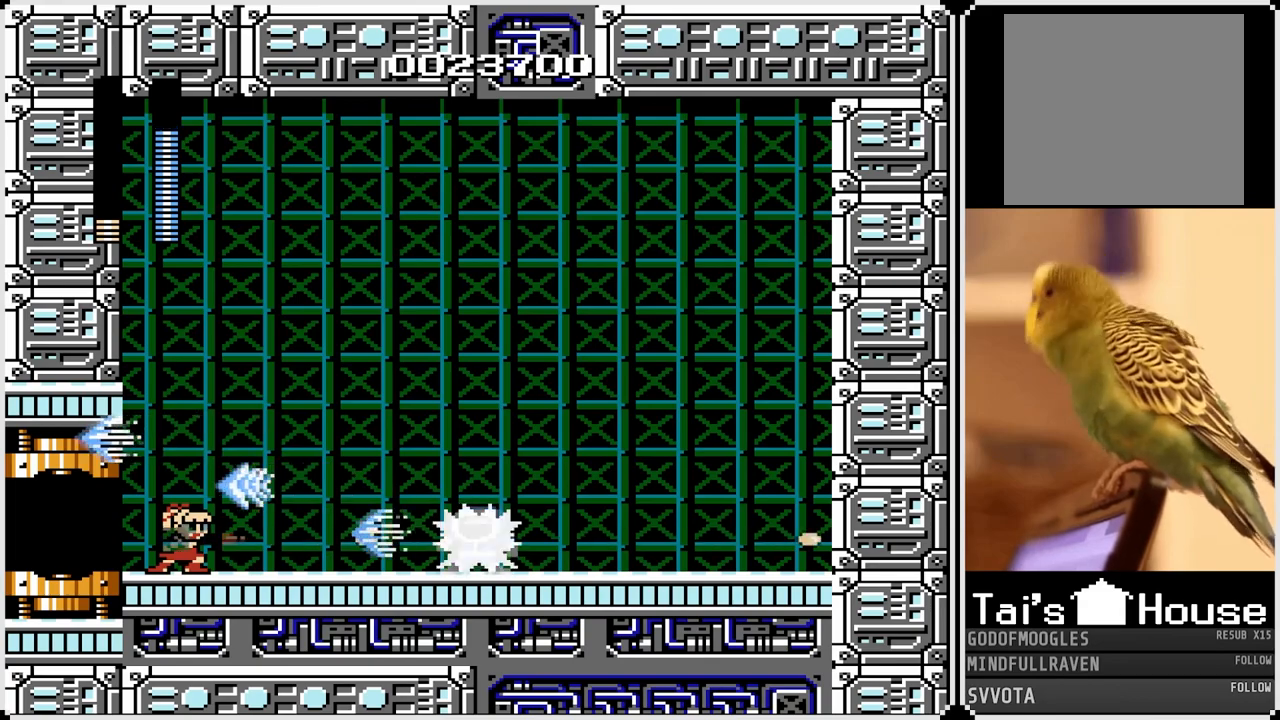
{"buttons": ["CROSS", "SQUARE"], "left_stick": "center", "right_stick": "center", "events": [[33, "SQUARE", "down"], [183, "SQUARE", "up"], [333, "SQUARE", "down"], [350, "CROSS", "down"]]}
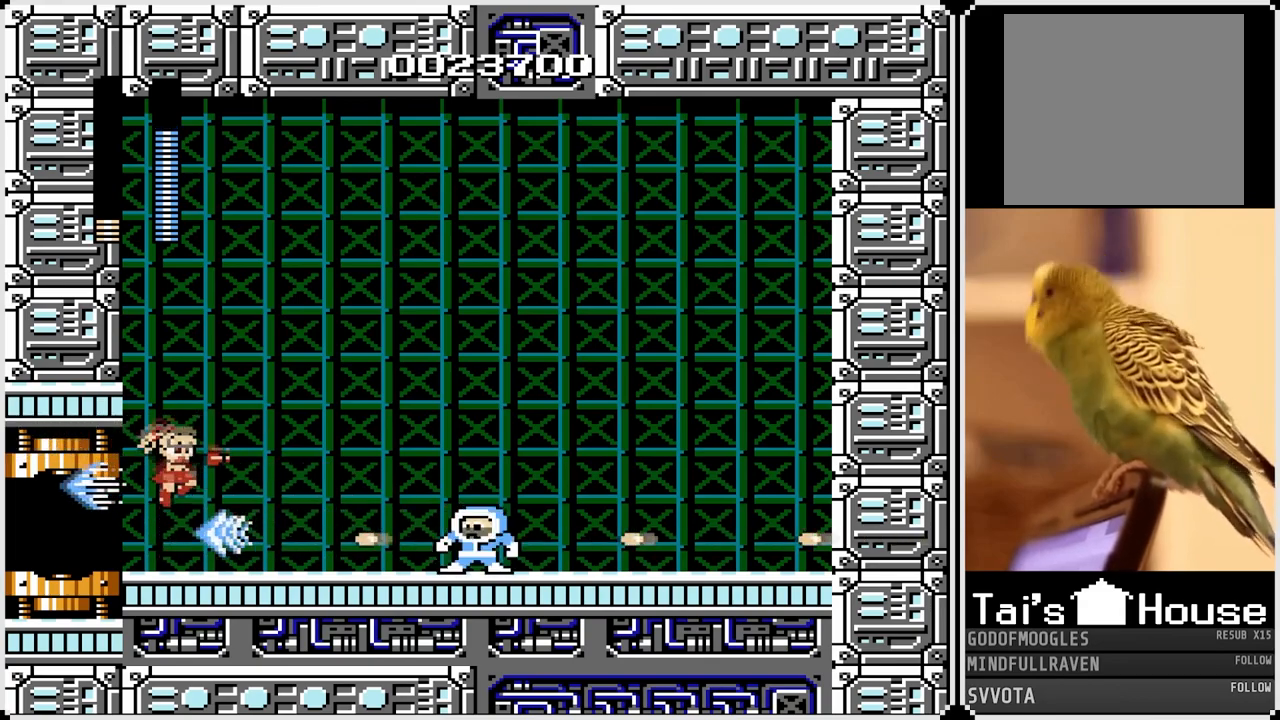
{"buttons": ["SQUARE"], "left_stick": "center", "right_stick": "center", "events": [[117, "CROSS", "up"], [133, "SQUARE", "up"], [300, "SQUARE", "down"], [400, "SQUARE", "up"], [467, "SQUARE", "down"]]}
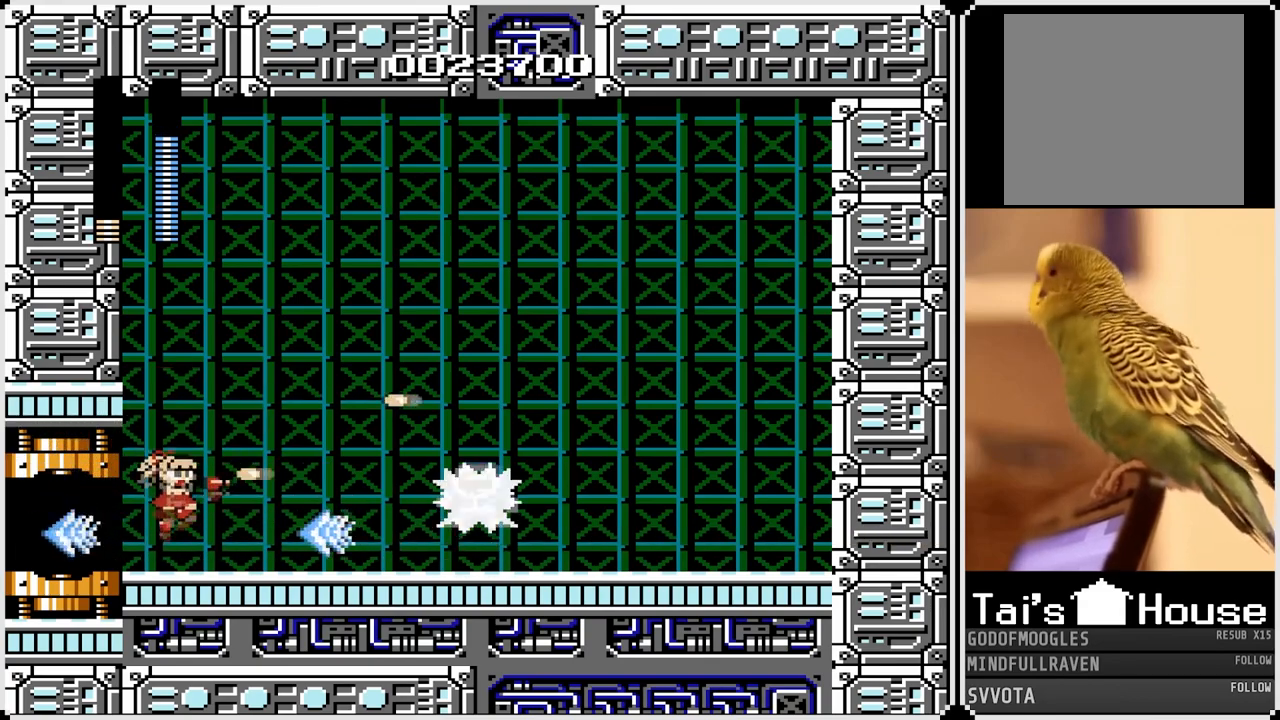
{"buttons": [], "left_stick": "center", "right_stick": "center", "events": [[83, "SQUARE", "up"], [167, "CROSS", "down"], [183, "SQUARE", "down"], [433, "CROSS", "up"], [467, "SQUARE", "up"]]}
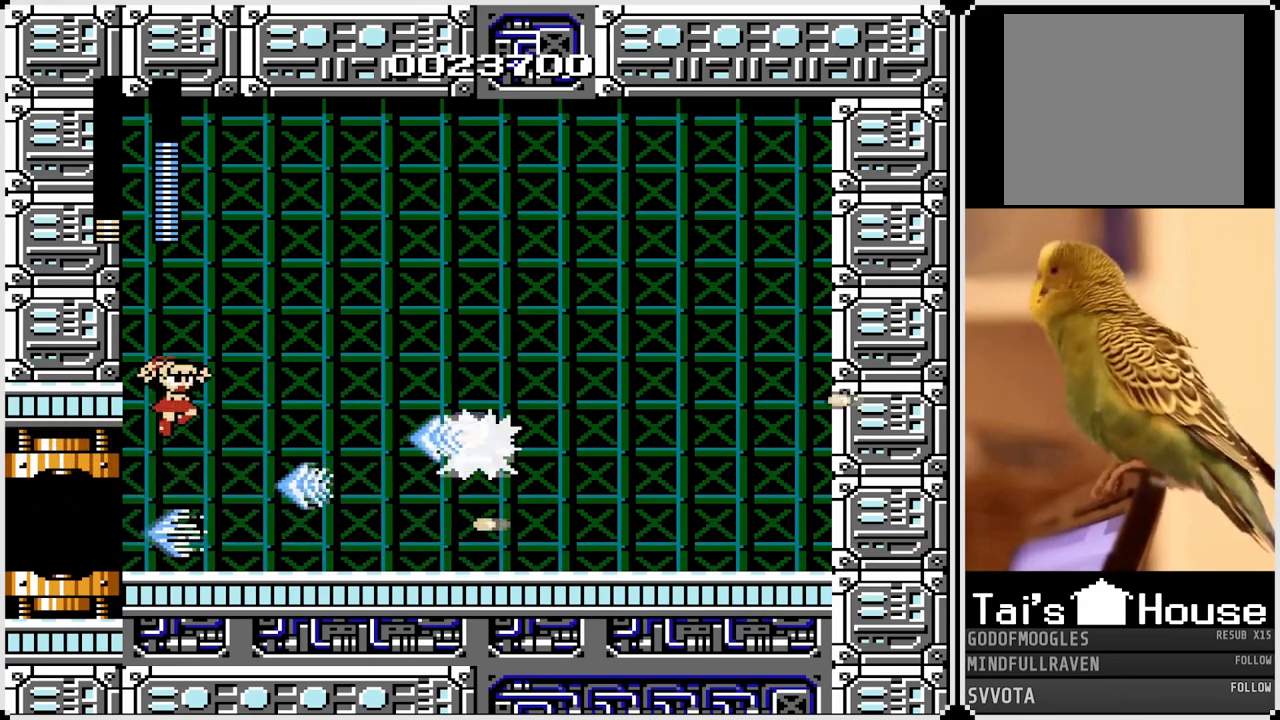
{"buttons": ["DPAD_RIGHT"], "left_stick": "center", "right_stick": "center", "events": [[117, "DPAD_LEFT", "down"], [317, "DPAD_LEFT", "up"], [367, "SQUARE", "down"], [417, "DPAD_RIGHT", "down"], [483, "SQUARE", "up"]]}
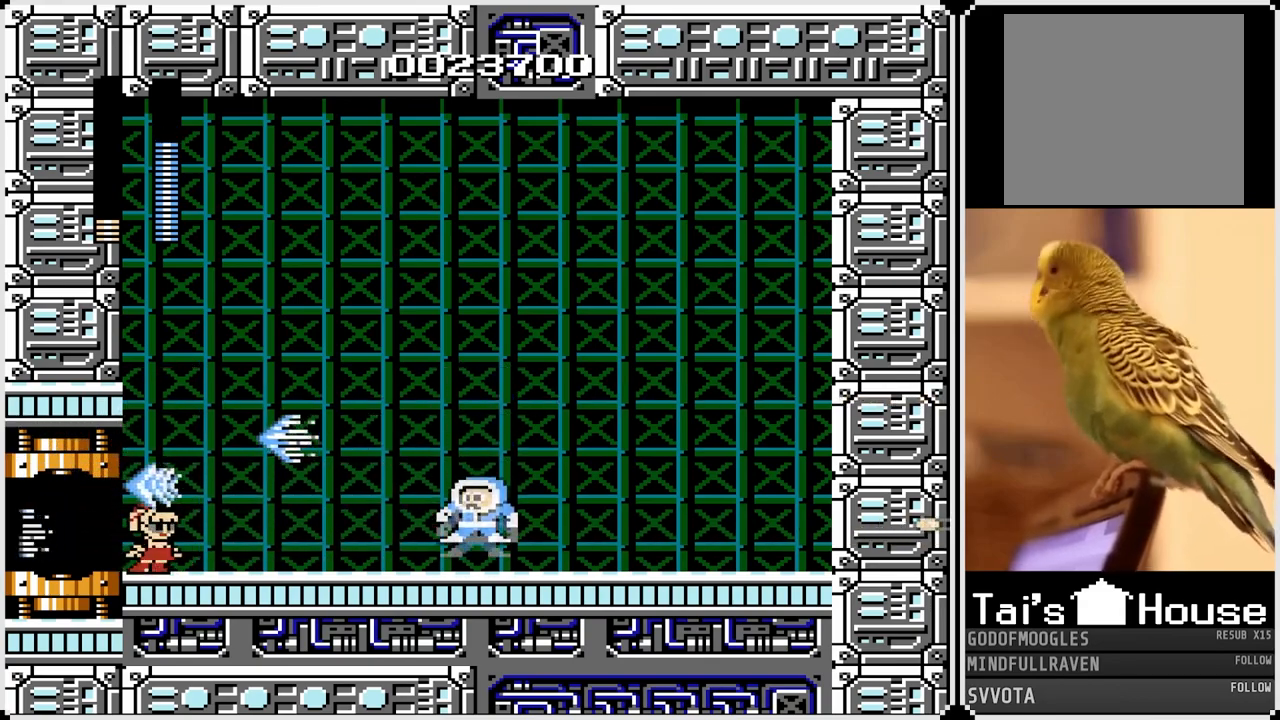
{"buttons": [], "left_stick": "center", "right_stick": "center", "events": [[67, "SQUARE", "down"], [117, "DPAD_RIGHT", "up"], [183, "SQUARE", "up"], [267, "SQUARE", "down"], [333, "SQUARE", "up"]]}
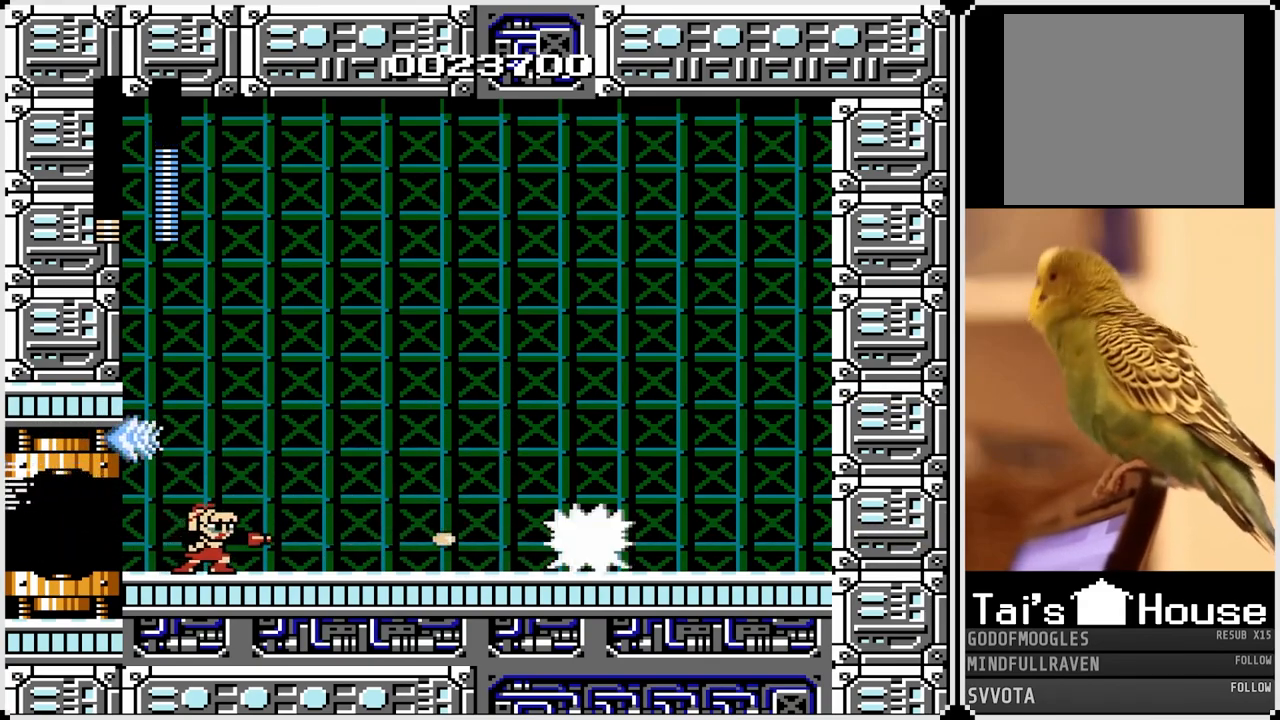
{"buttons": [], "left_stick": "center", "right_stick": "center", "events": [[67, "SQUARE", "down"], [183, "SQUARE", "up"], [300, "SQUARE", "down"], [417, "SQUARE", "up"]]}